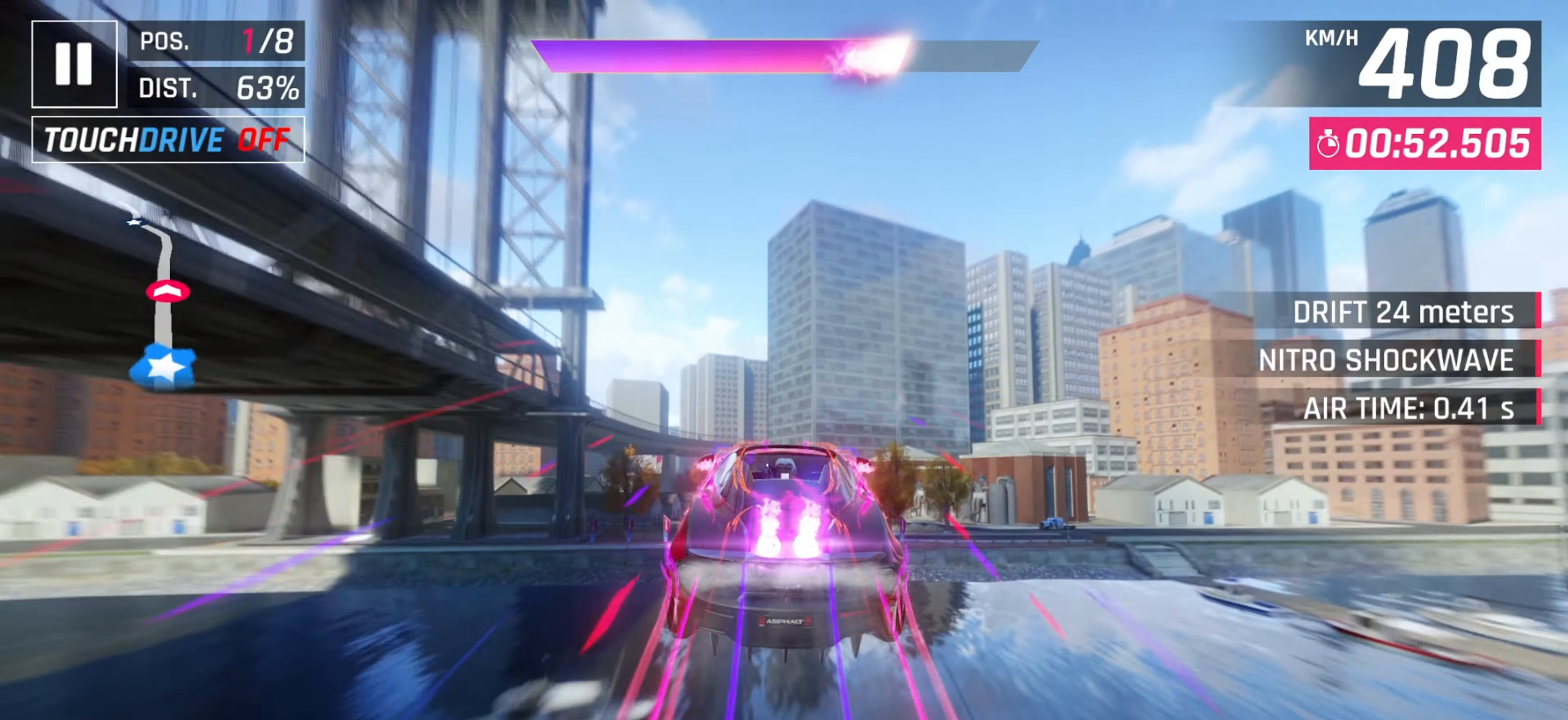
Gameplay with keyboard; each line is a JSON object with the keys held at the frame after it. "events" lists presses ("down") and releases ("up") of "down", "left", "right" and "space" between this image and that frame as [ms after this image, input, new state], when the widget could be followed in between. No other keys are recorded. Mouse input is not recorded.
{"keys": [], "events": [[300, "right", "down"], [417, "right", "up"]]}
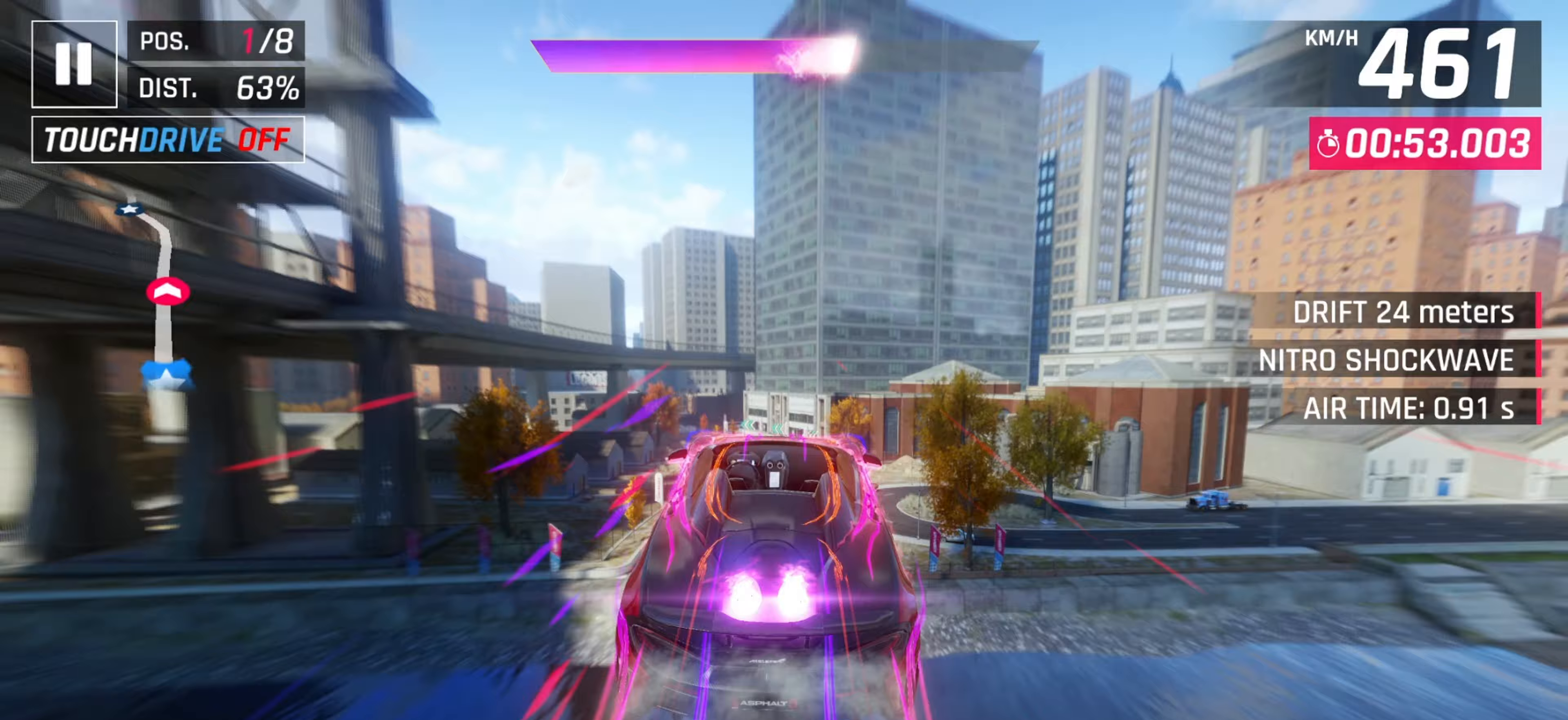
{"keys": [], "events": [[217, "down", "down"], [317, "down", "up"]]}
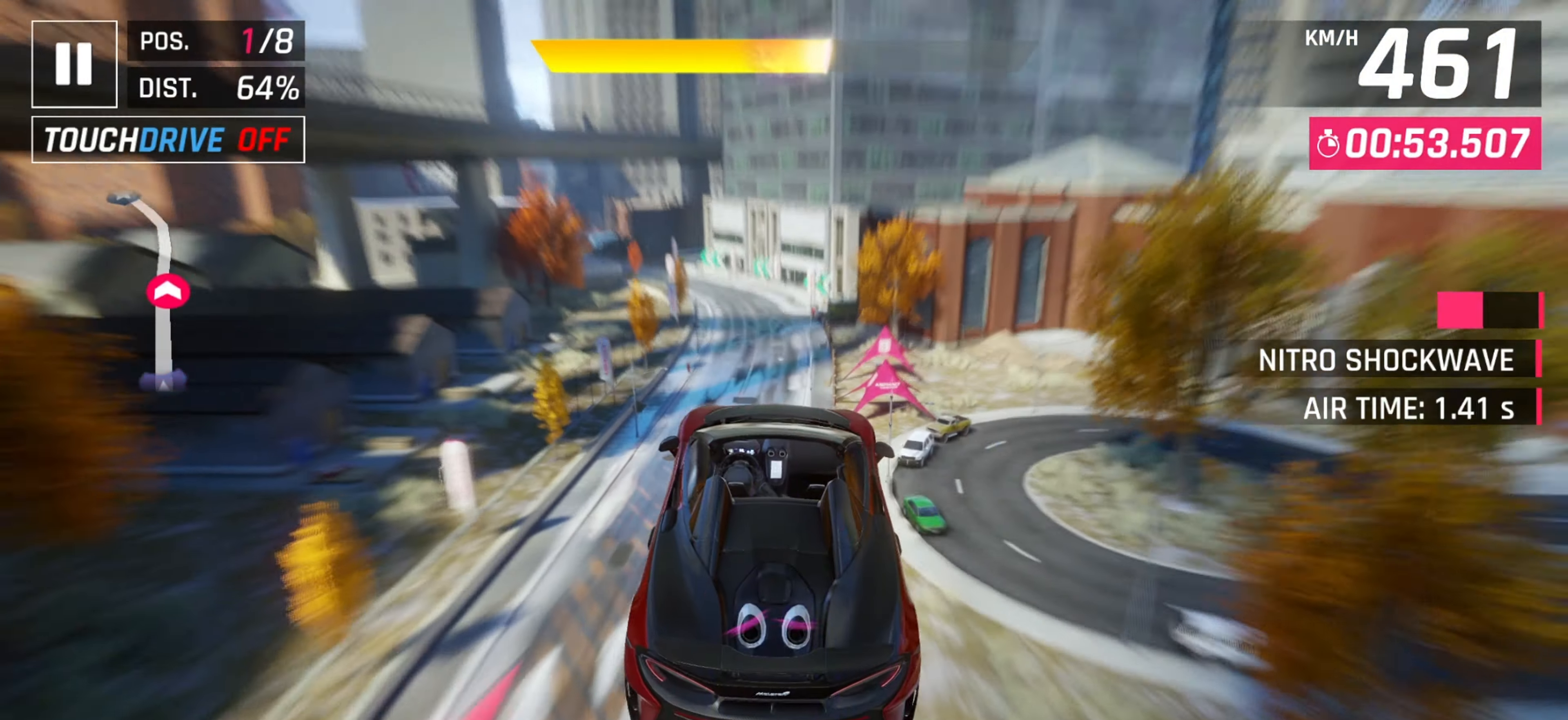
{"keys": ["left"], "events": [[50, "left", "down"], [250, "left", "up"], [417, "left", "down"]]}
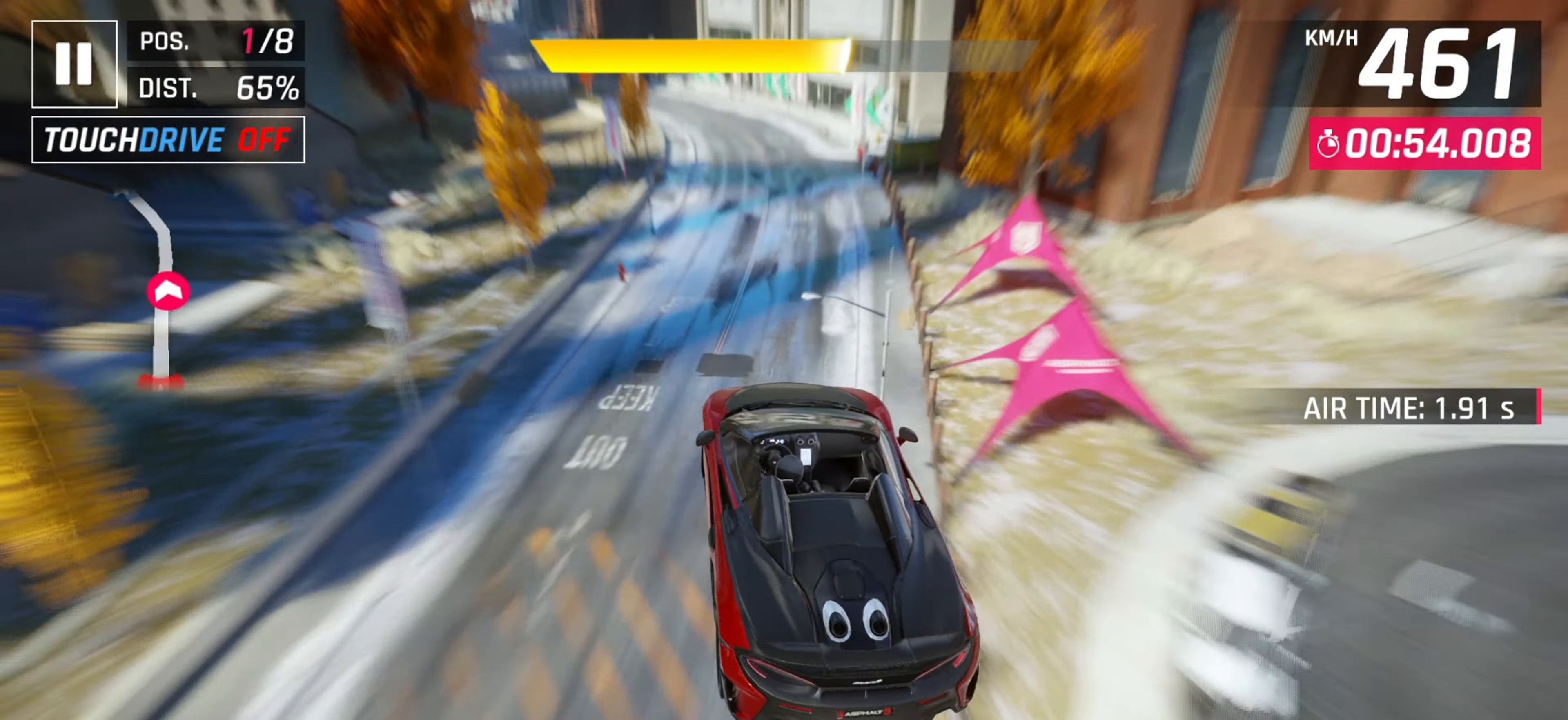
{"keys": ["left"]}
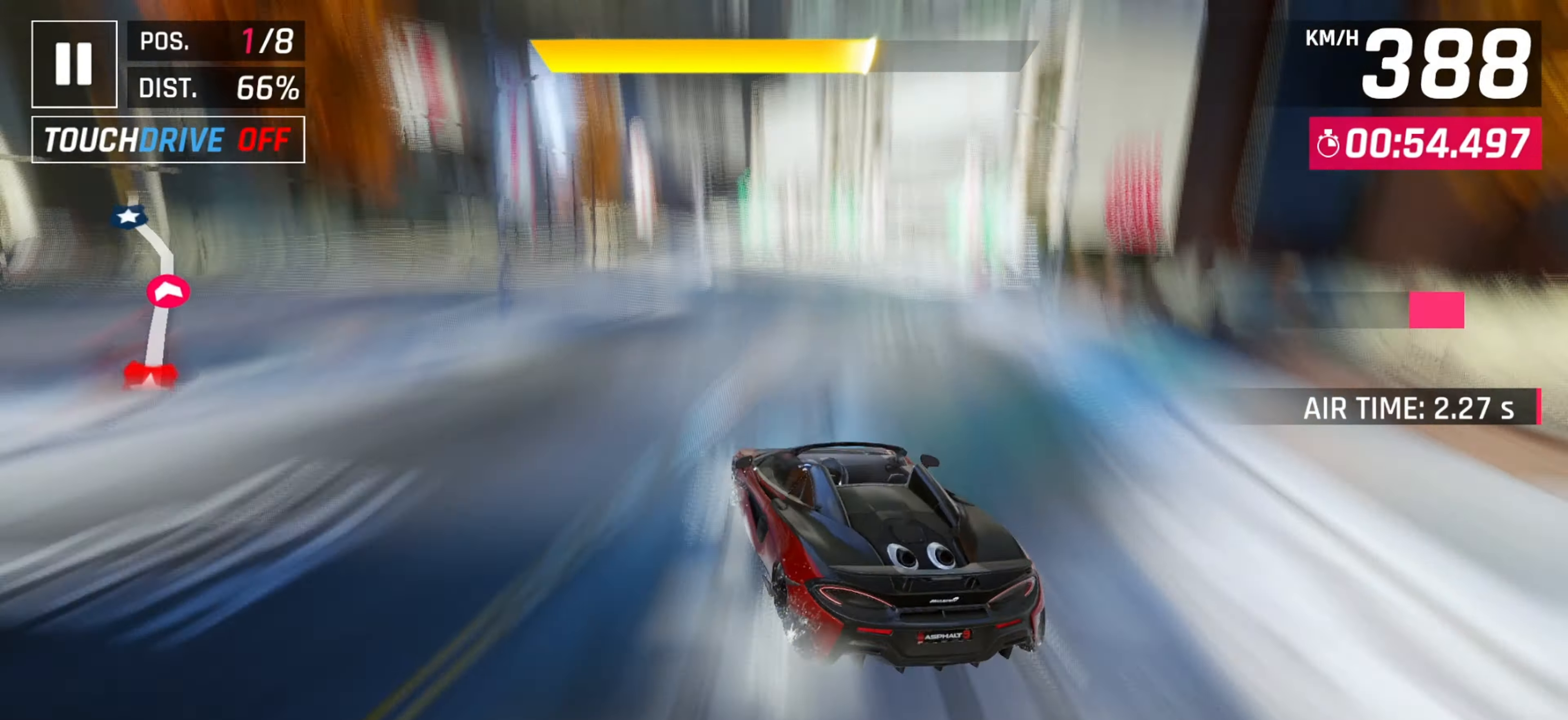
{"keys": ["left"], "events": []}
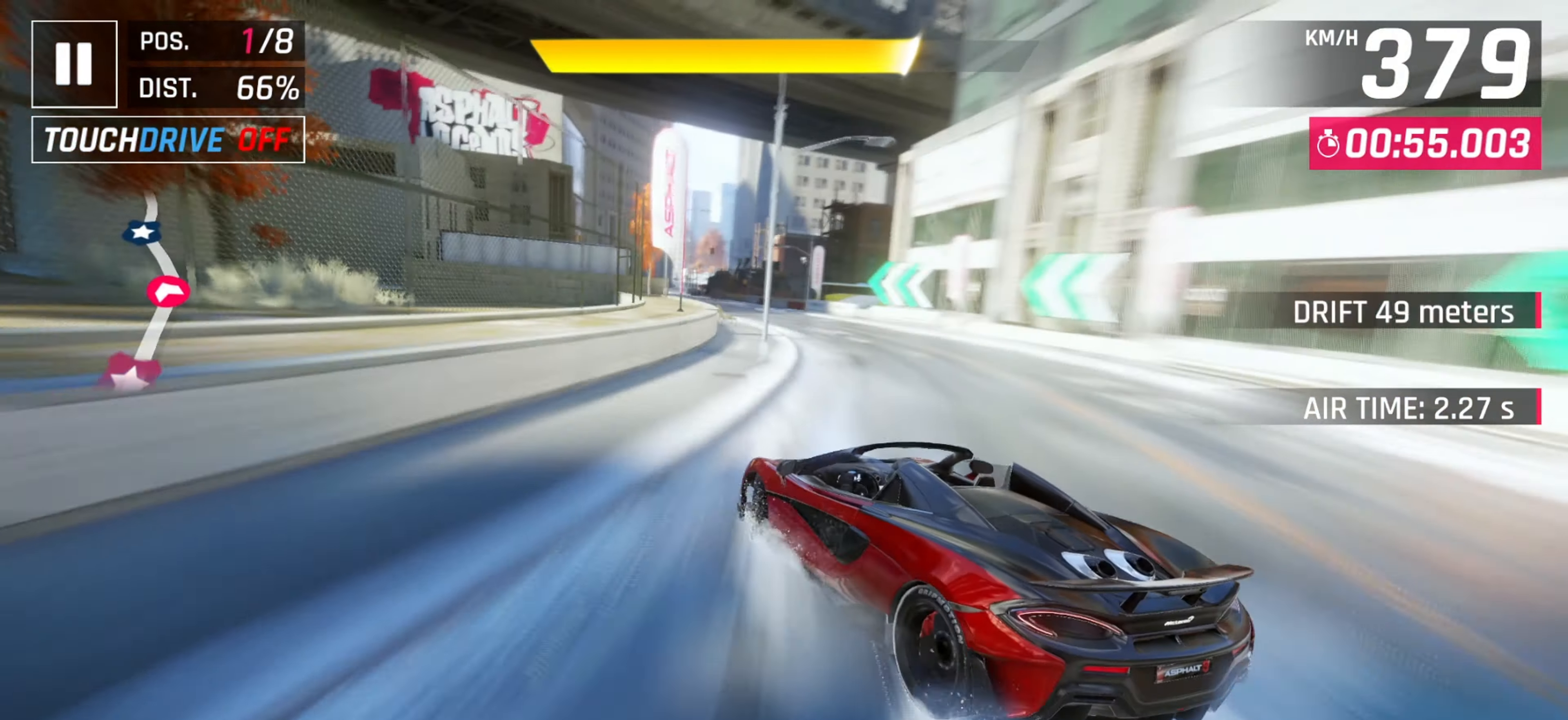
{"keys": ["left"]}
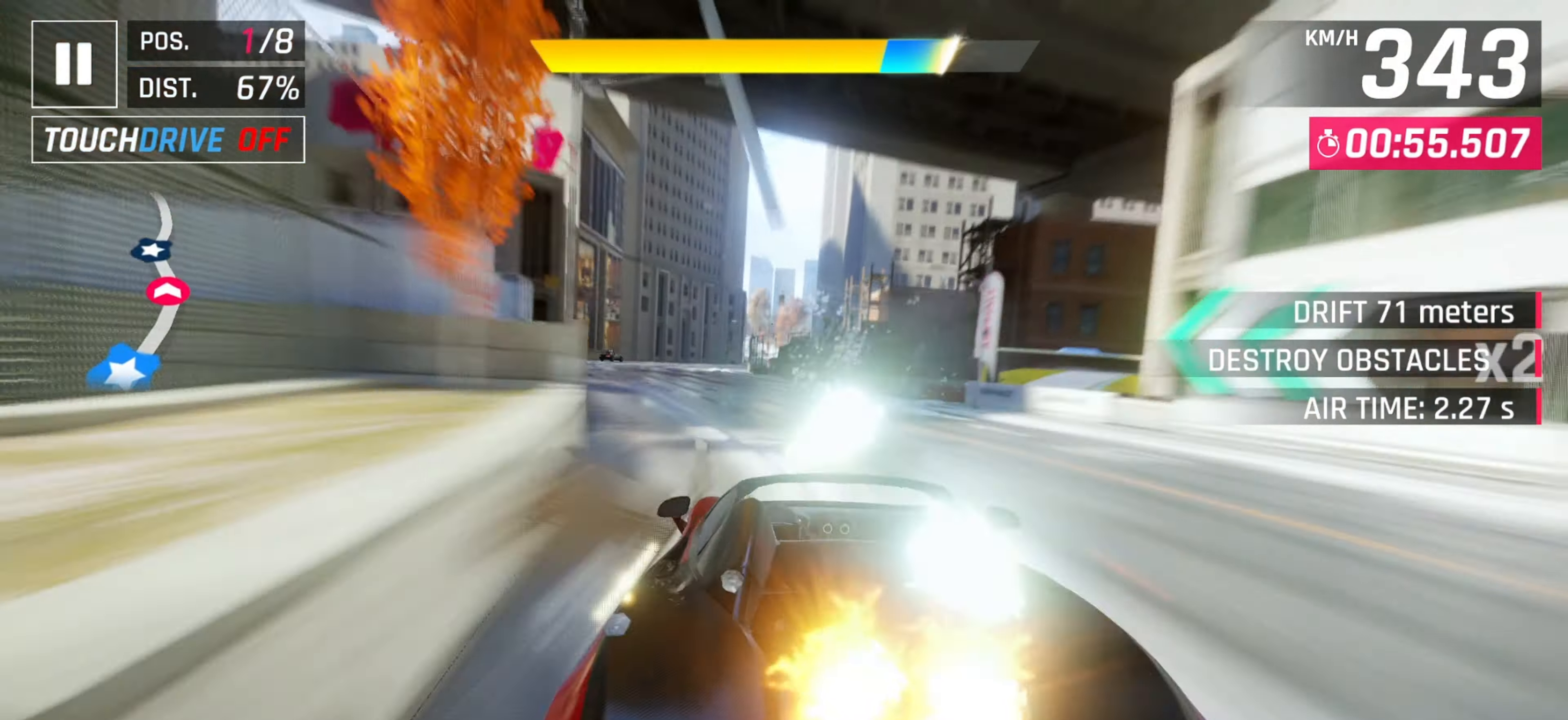
{"keys": [], "events": [[133, "left", "up"], [317, "left", "down"], [467, "left", "up"]]}
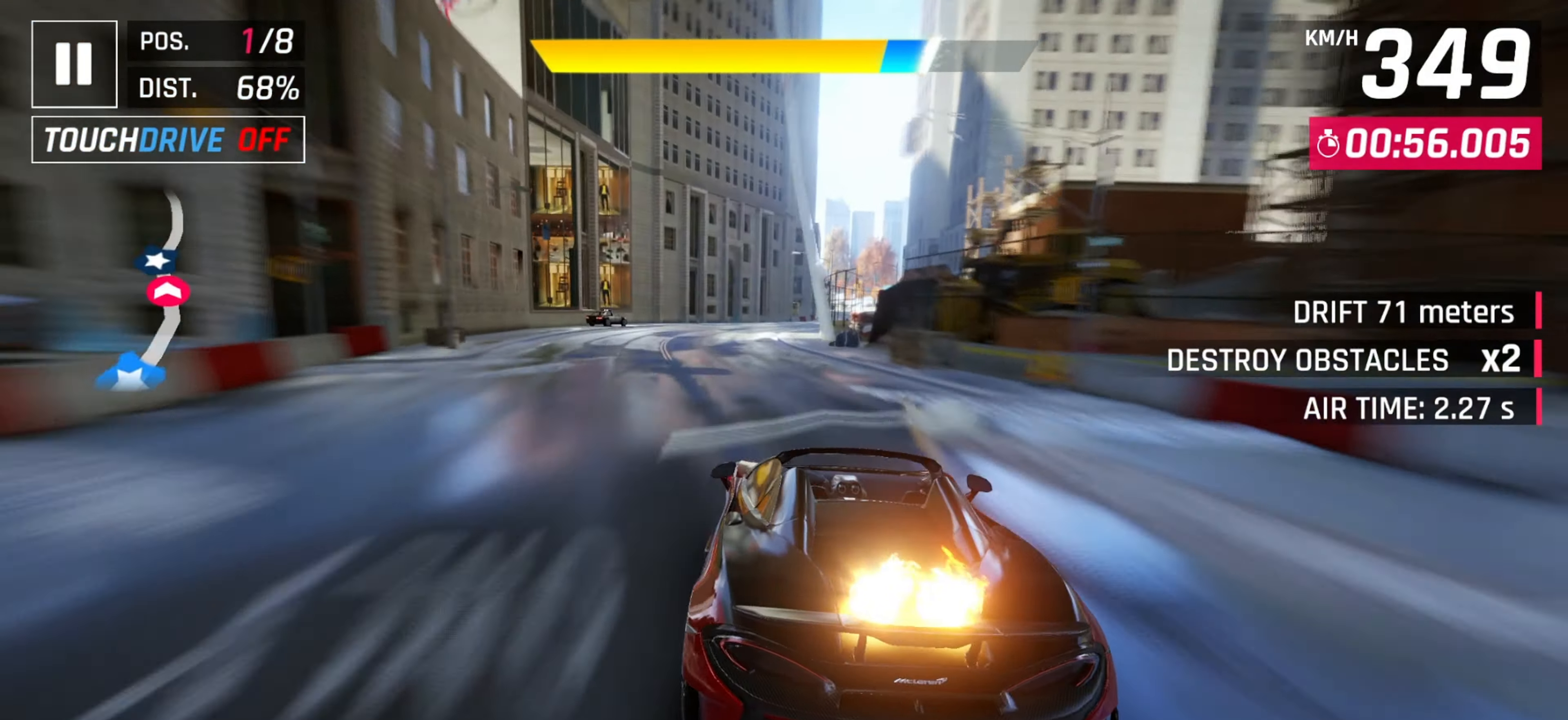
{"keys": ["right"], "events": [[133, "right", "down"], [167, "space", "down"], [267, "space", "up"], [283, "right", "up"], [417, "right", "down"]]}
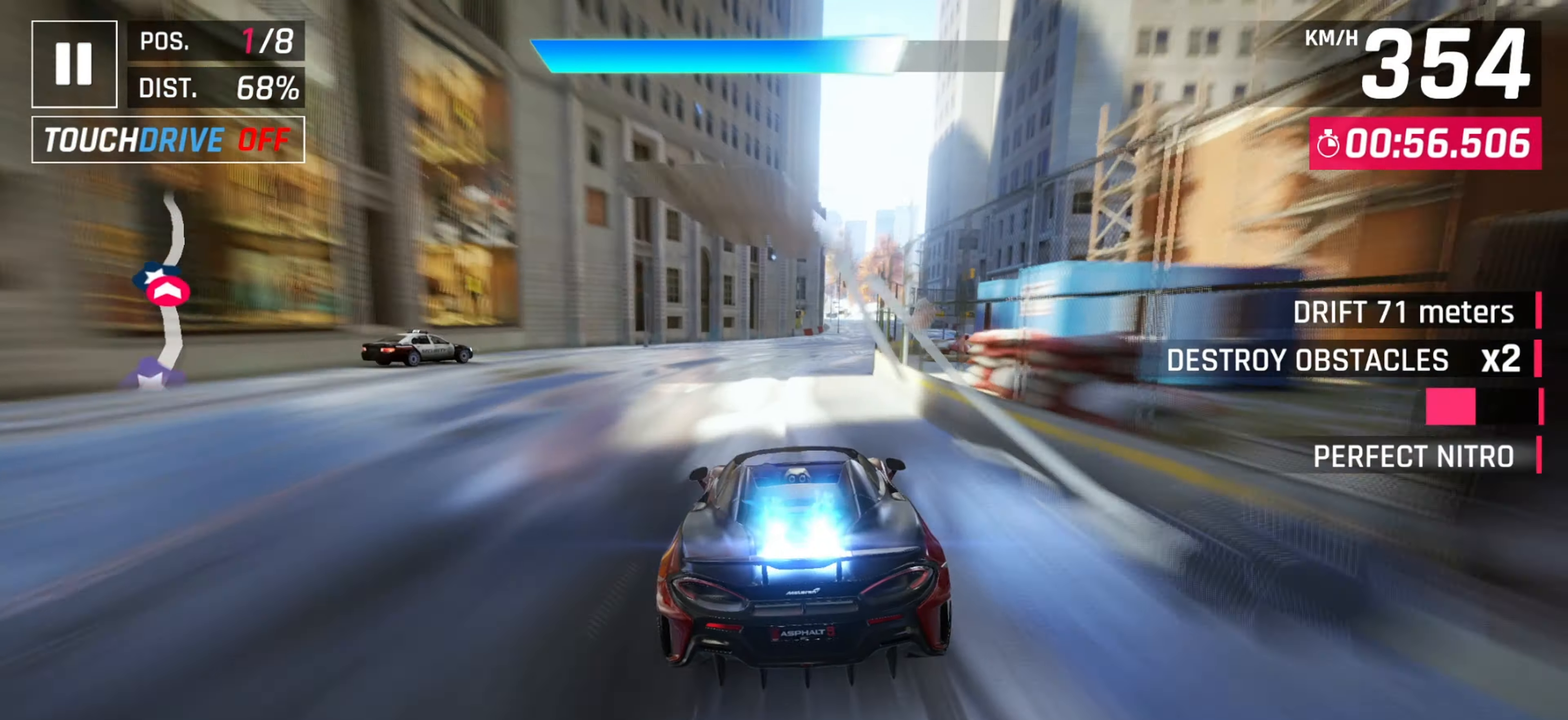
{"keys": []}
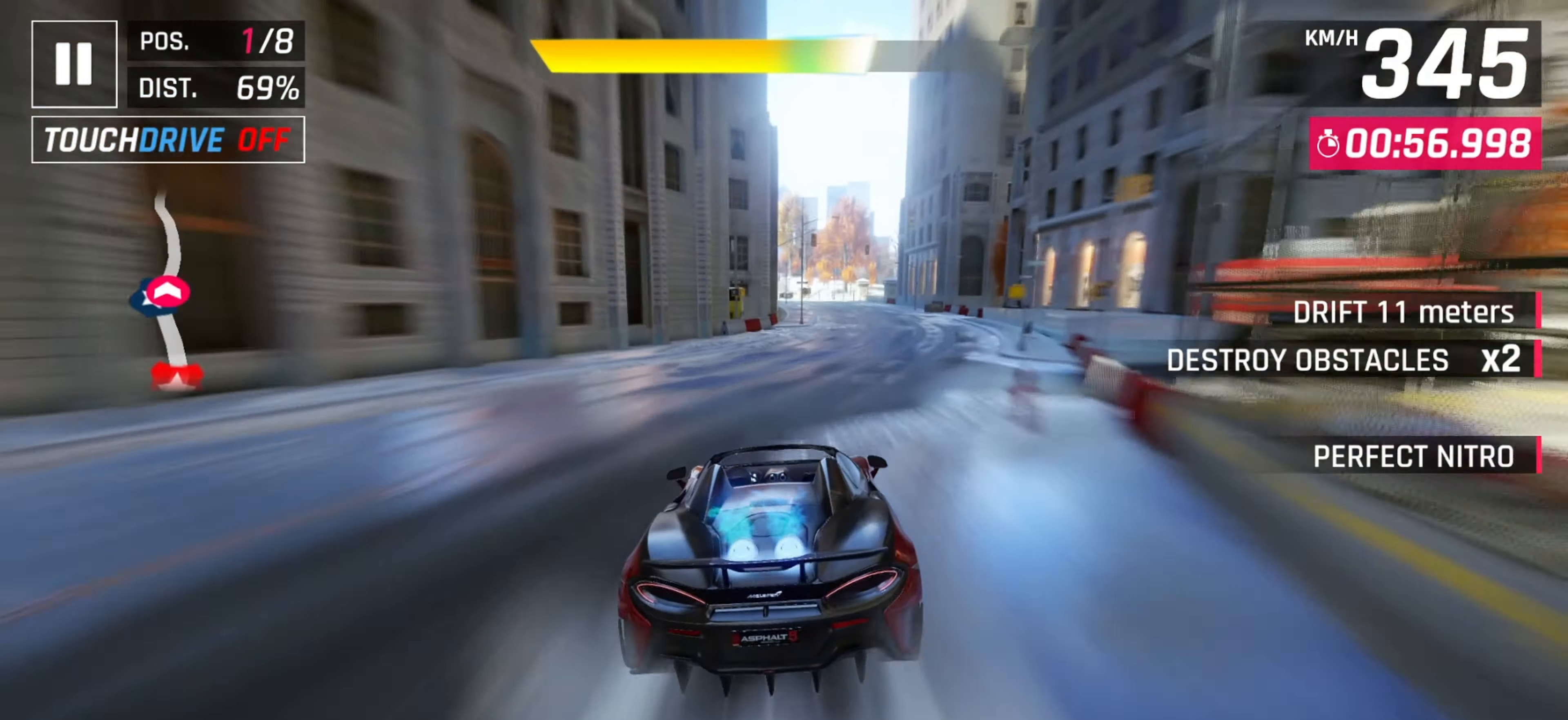
{"keys": [], "events": [[233, "right", "down"], [283, "space", "down"], [333, "right", "up"], [400, "space", "up"]]}
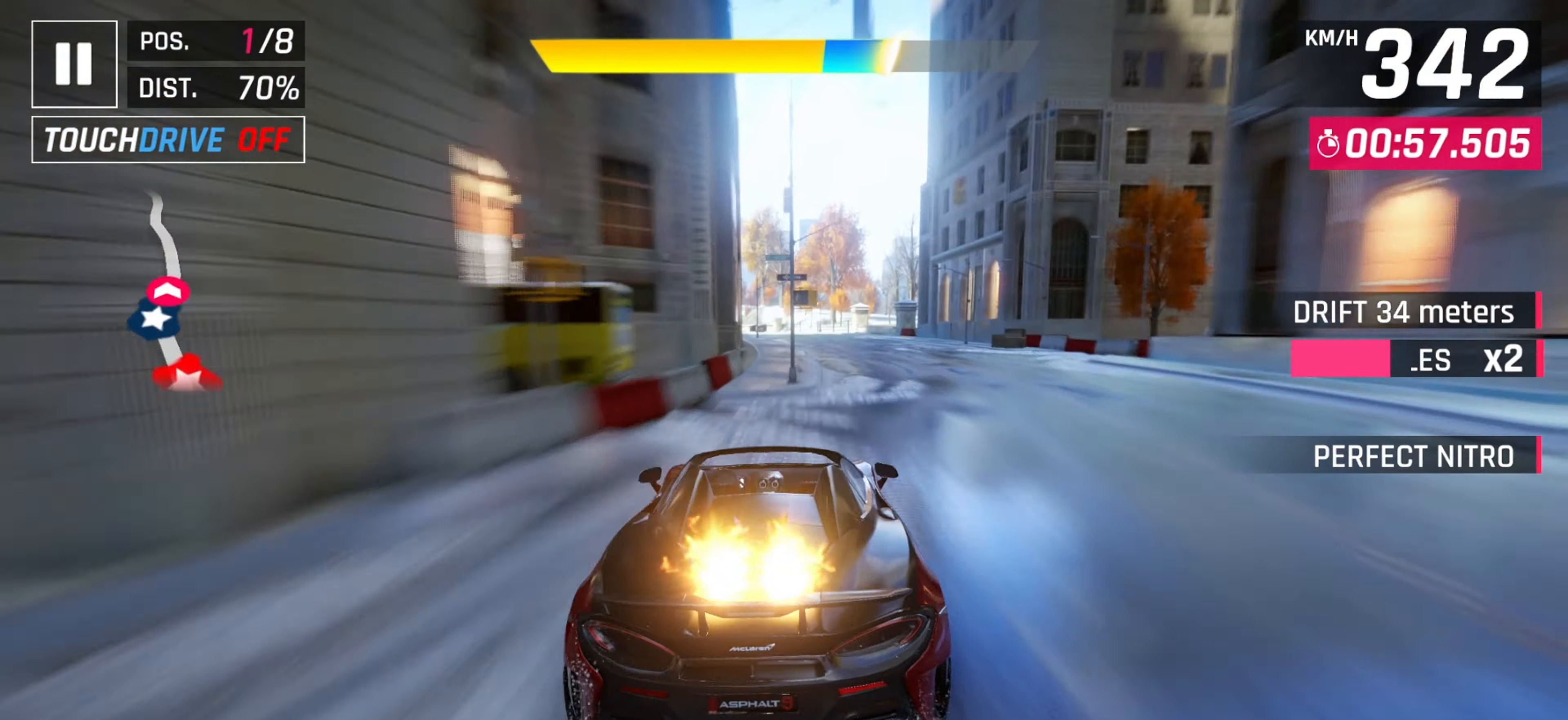
{"keys": ["left"], "events": [[100, "down", "down"], [200, "down", "up"], [350, "space", "down"], [417, "left", "down"], [450, "space", "up"]]}
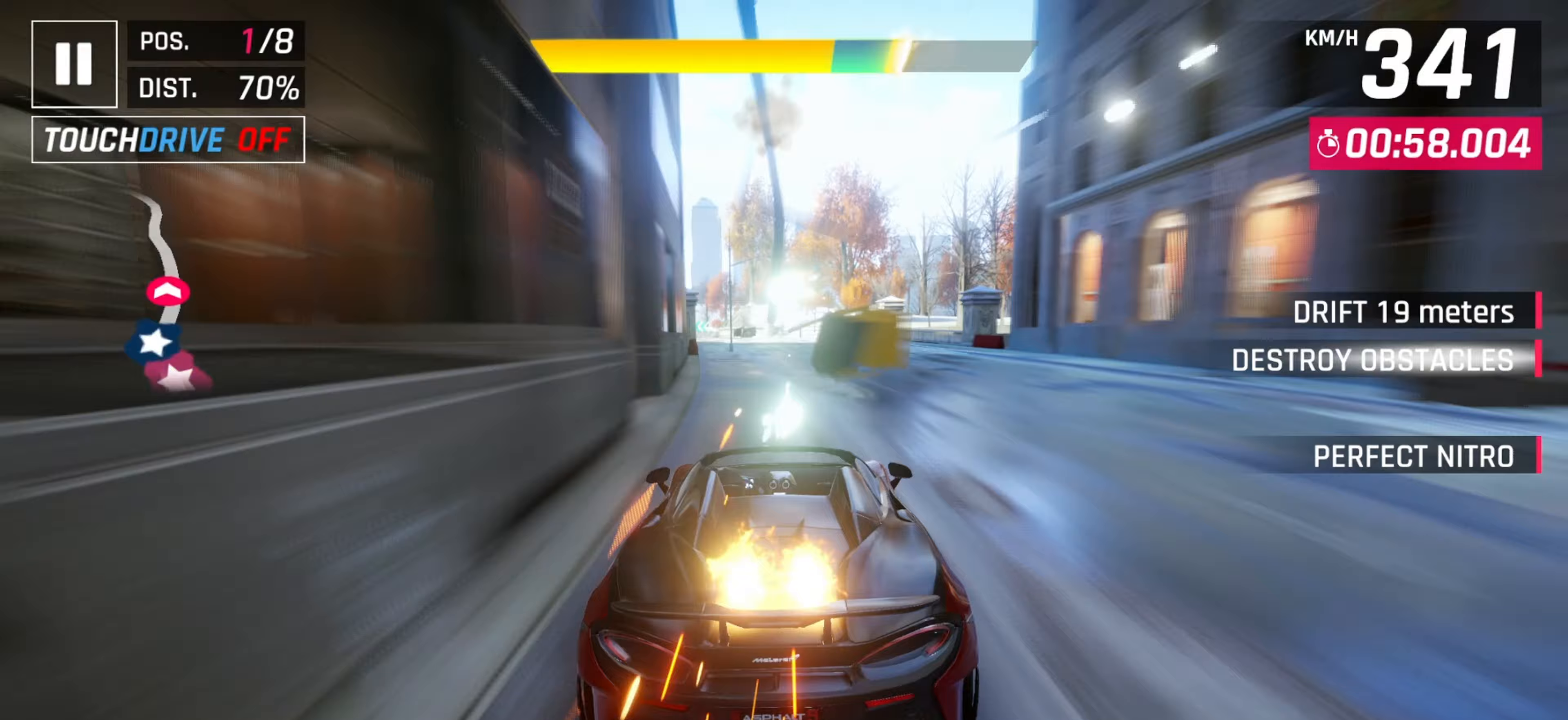
{"keys": [], "events": [[50, "left", "up"], [233, "left", "down"], [367, "left", "up"]]}
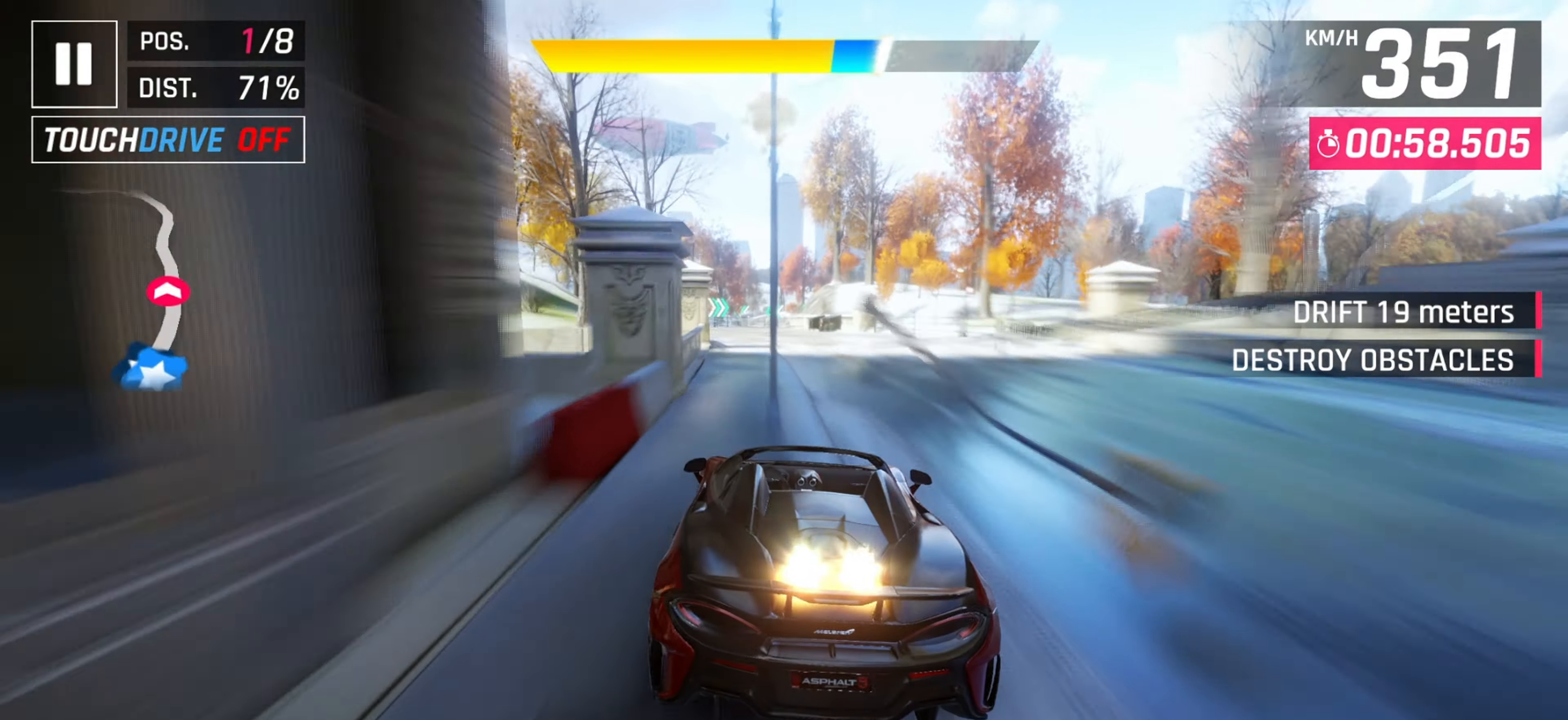
{"keys": [], "events": [[350, "down", "down"], [417, "down", "up"]]}
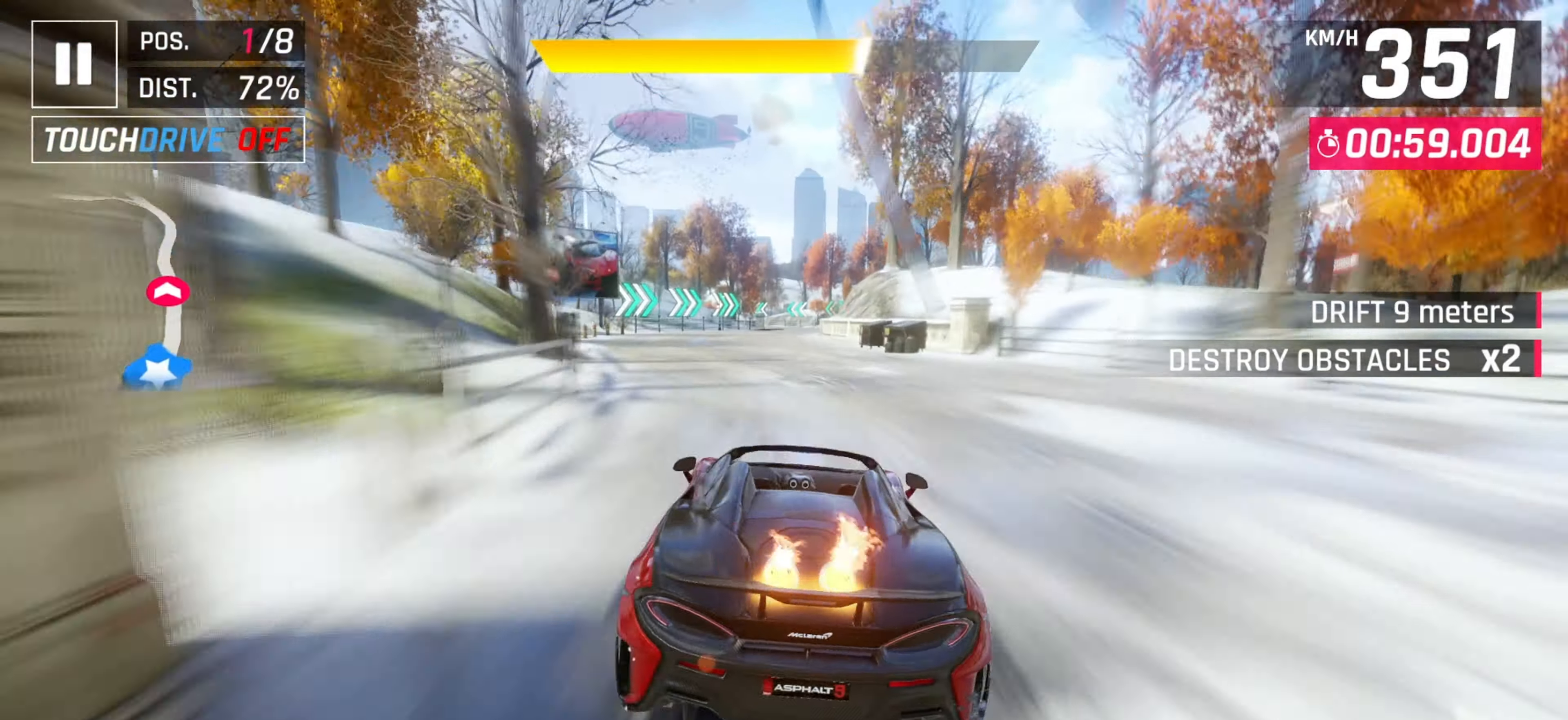
{"keys": ["right"], "events": [[483, "right", "down"]]}
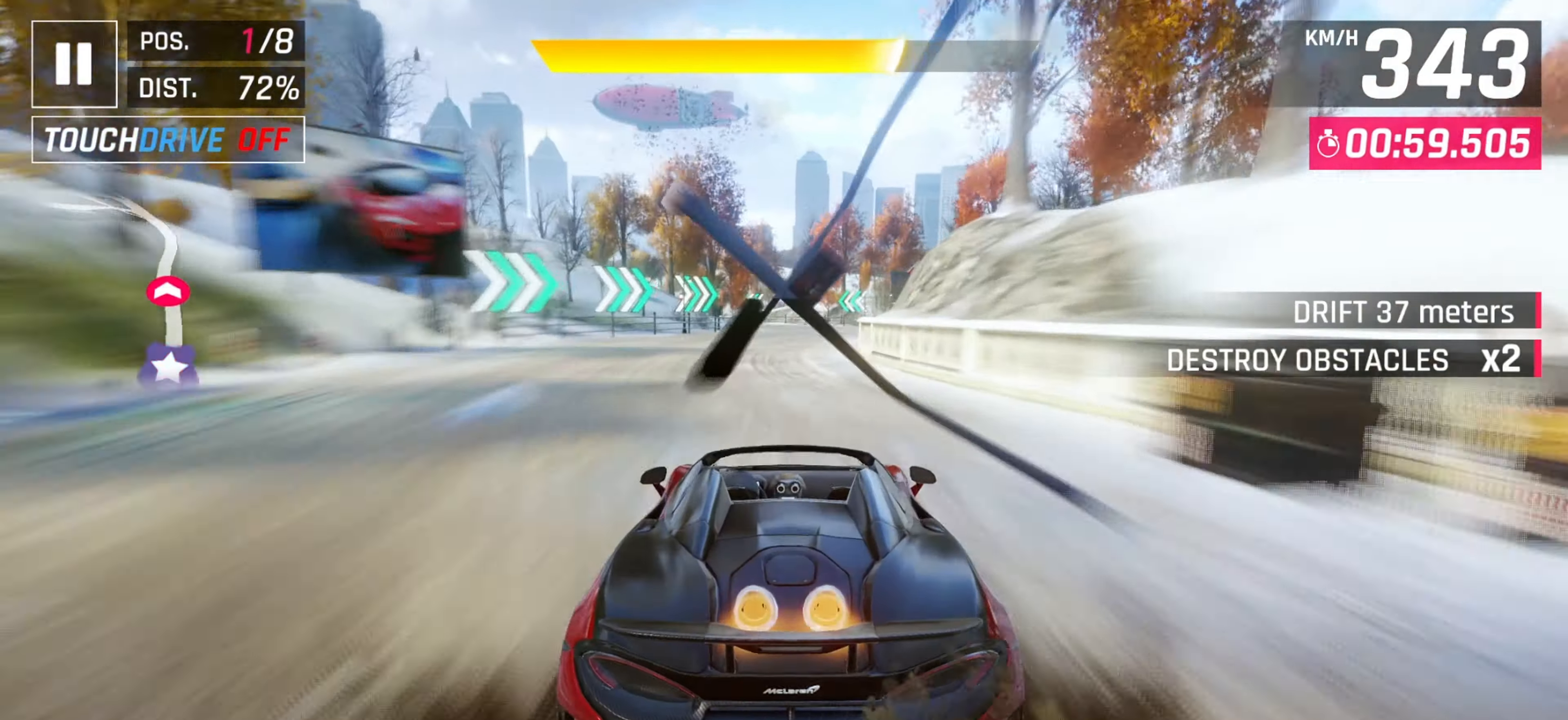
{"keys": [], "events": [[67, "right", "up"]]}
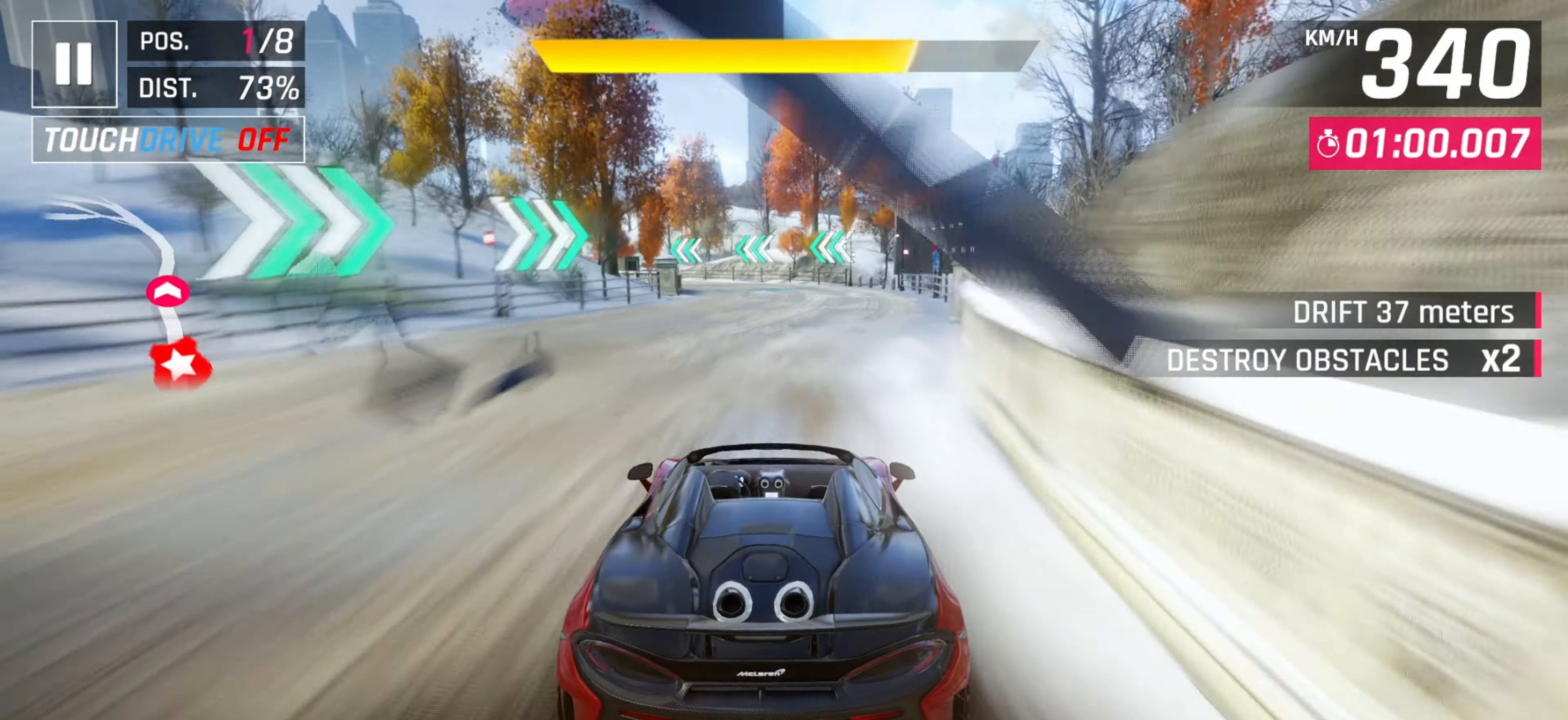
{"keys": ["left"], "events": [[150, "left", "down"], [250, "left", "up"], [433, "left", "down"]]}
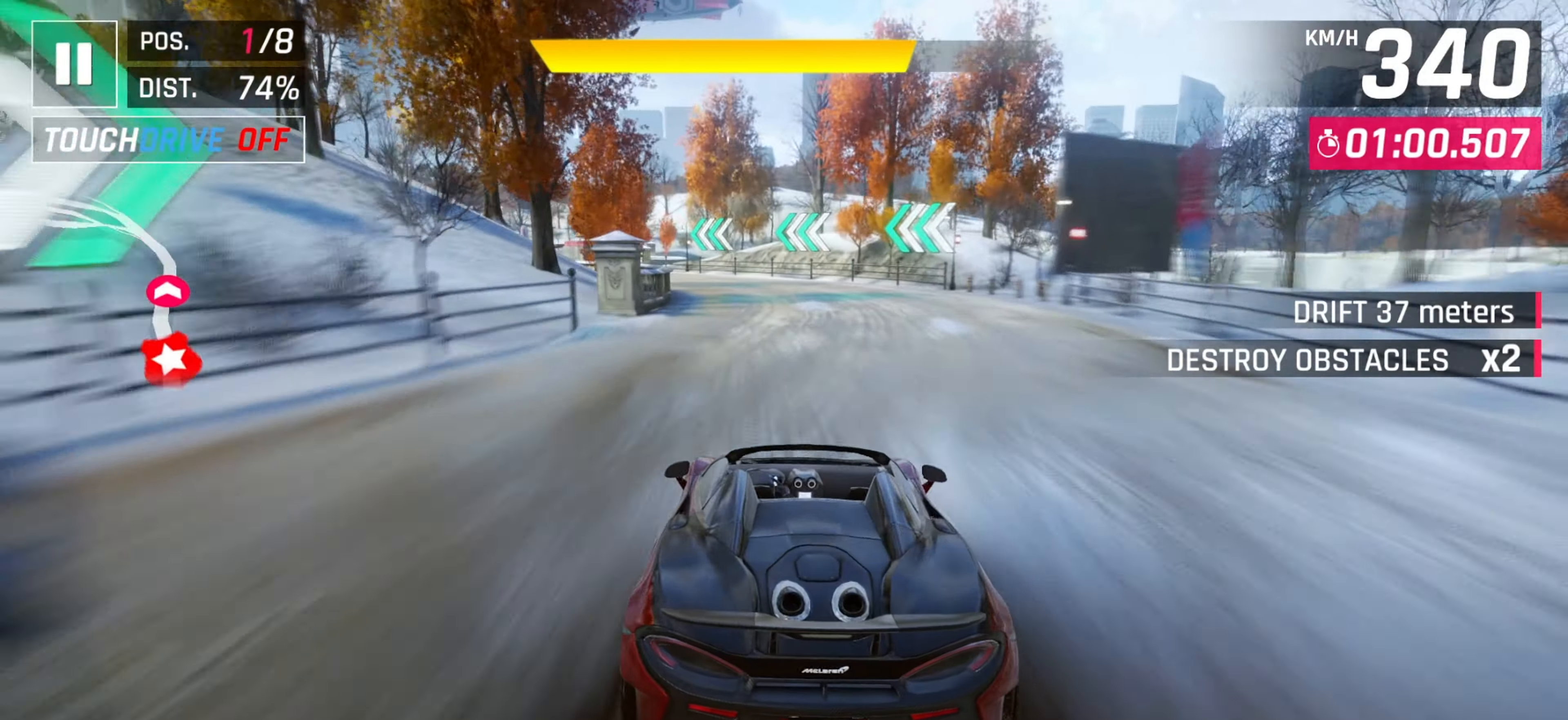
{"keys": [], "events": [[67, "left", "up"], [217, "left", "down"], [350, "left", "up"]]}
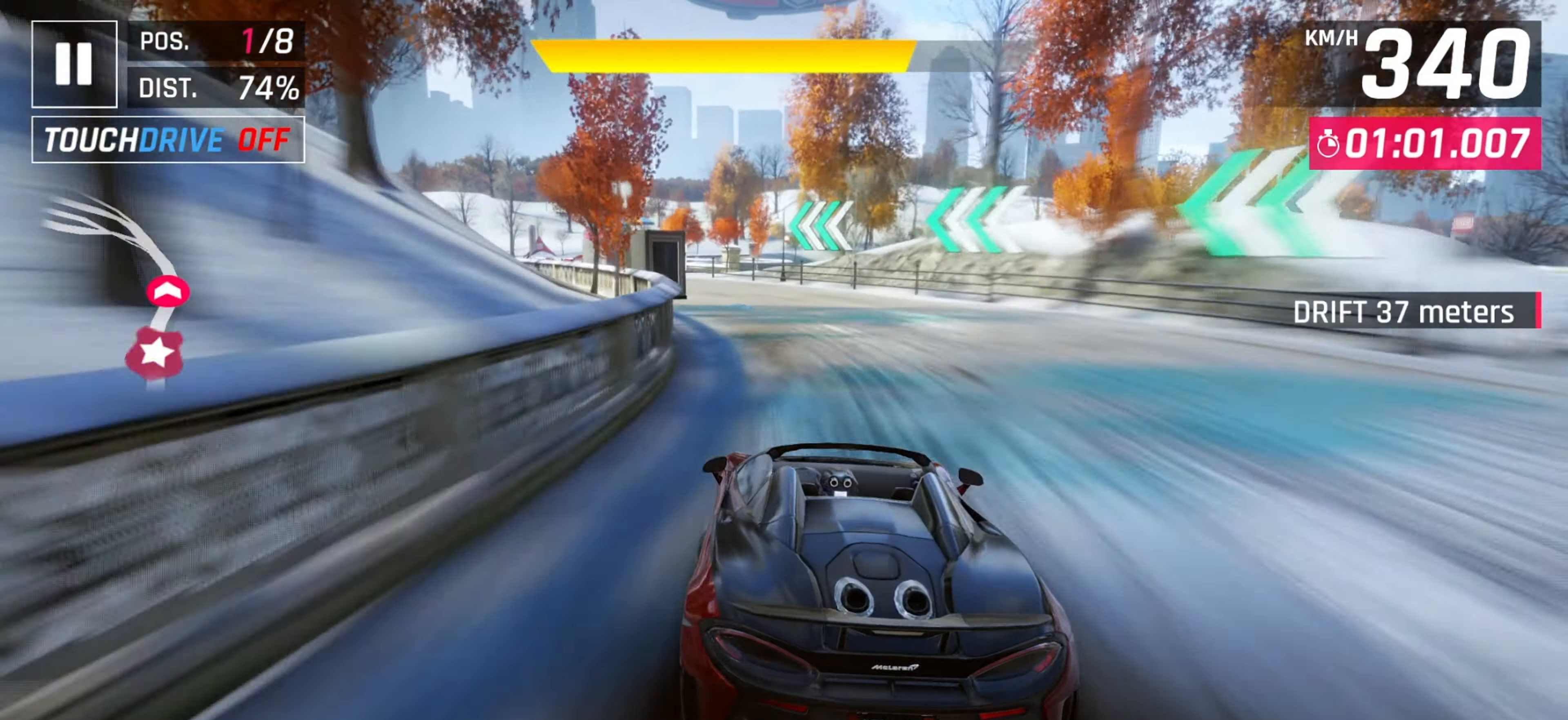
{"keys": [], "events": [[17, "left", "down"], [150, "left", "up"], [267, "left", "down"], [400, "left", "up"]]}
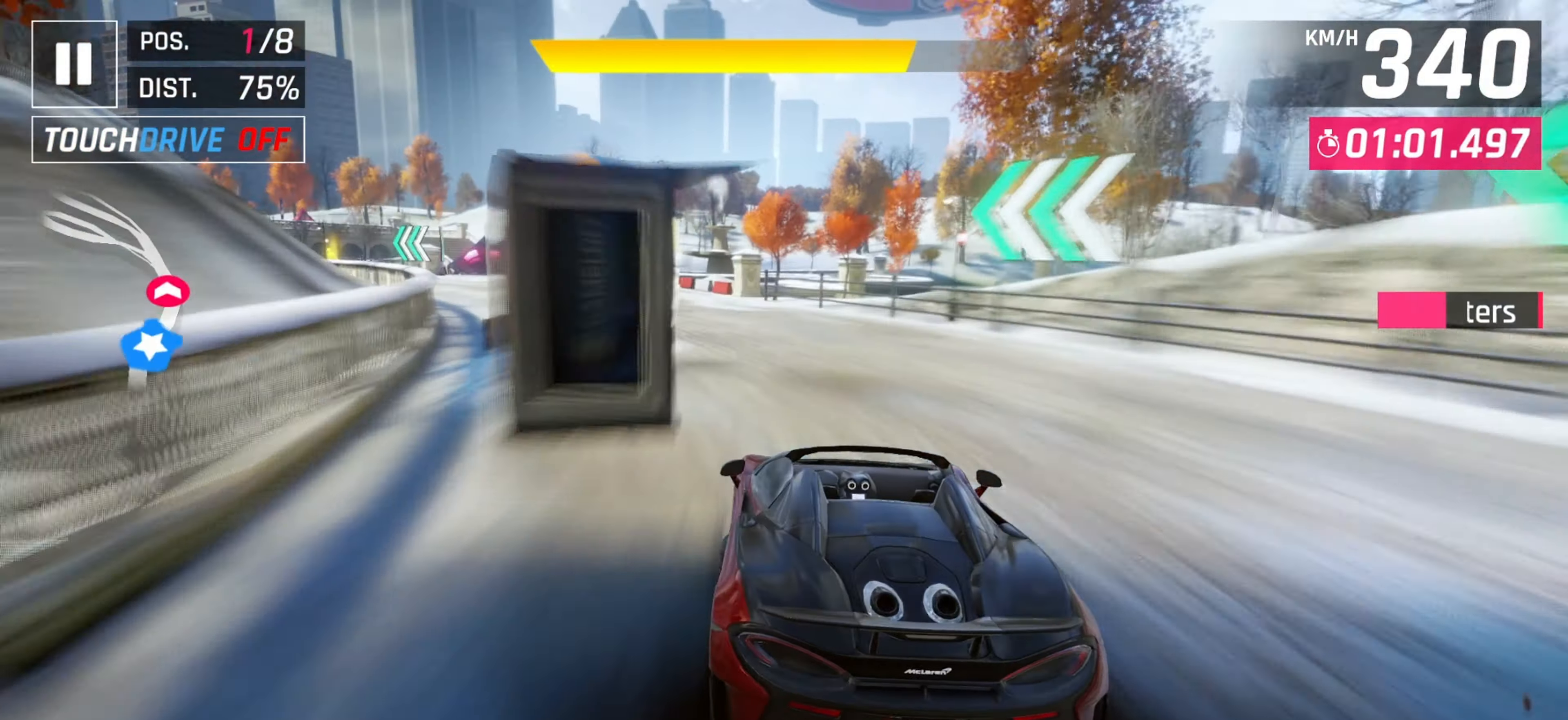
{"keys": ["left"], "events": [[17, "left", "down"], [133, "left", "up"], [250, "left", "down"], [383, "left", "up"], [467, "left", "down"]]}
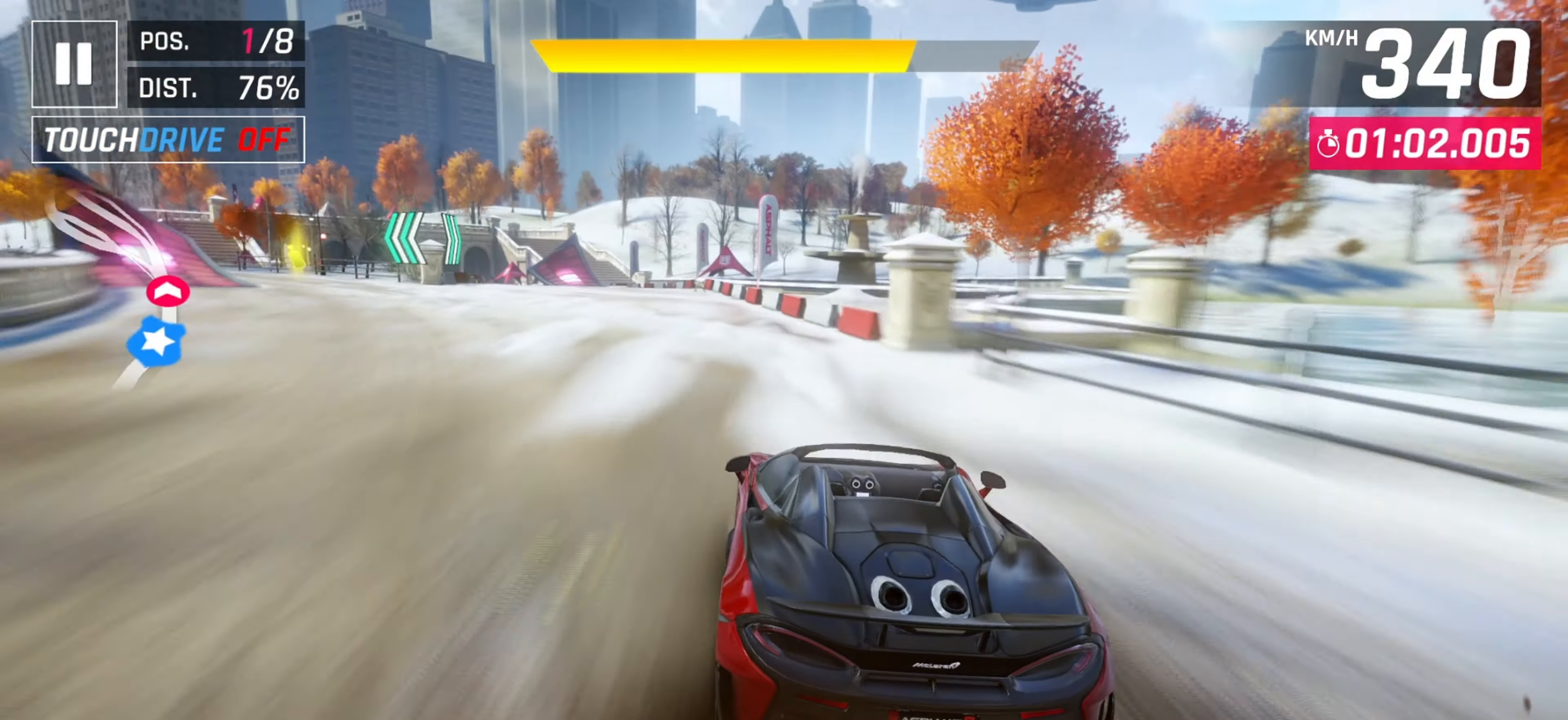
{"keys": ["left"], "events": [[100, "left", "up"], [200, "left", "down"], [317, "left", "up"], [467, "left", "down"]]}
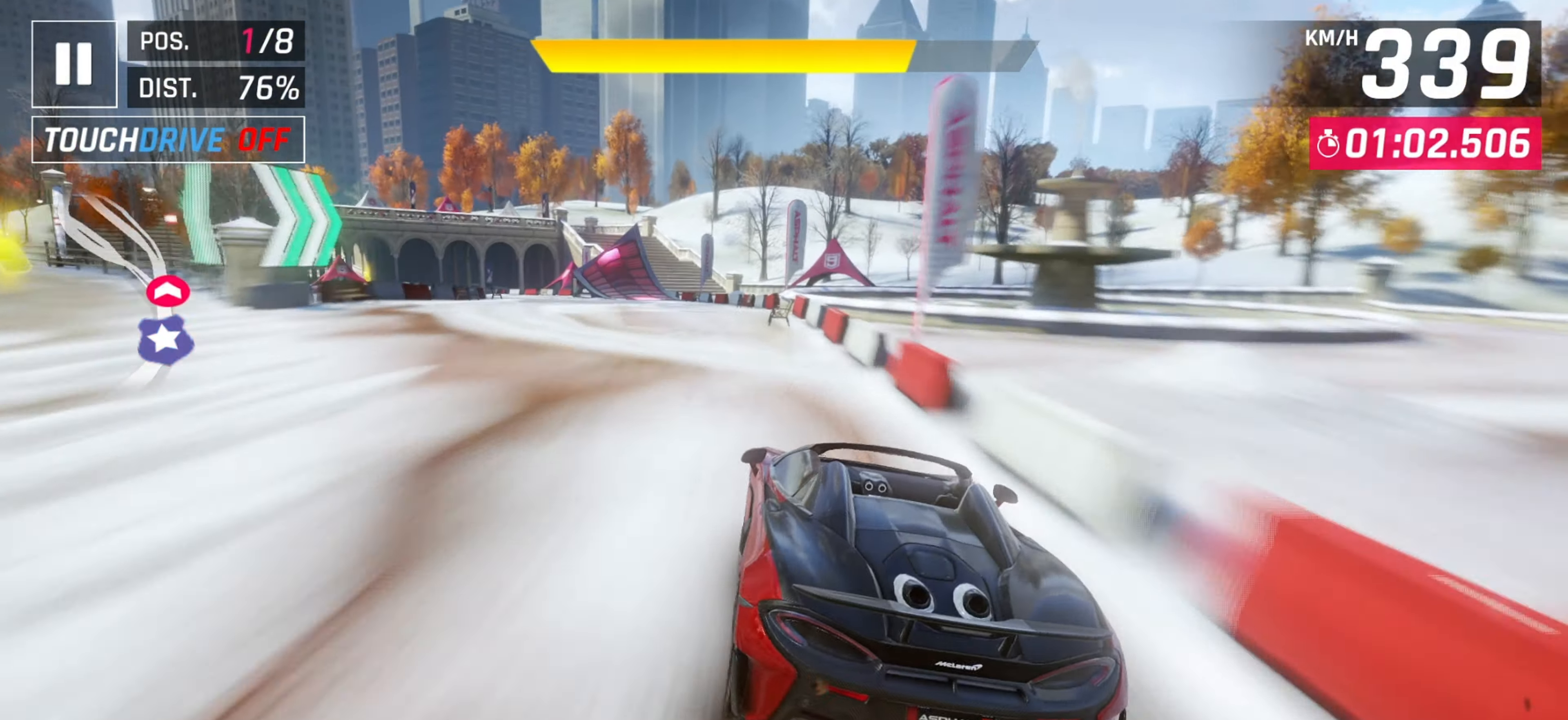
{"keys": ["left"], "events": [[67, "left", "up"], [167, "left", "down"], [283, "left", "up"], [400, "left", "down"]]}
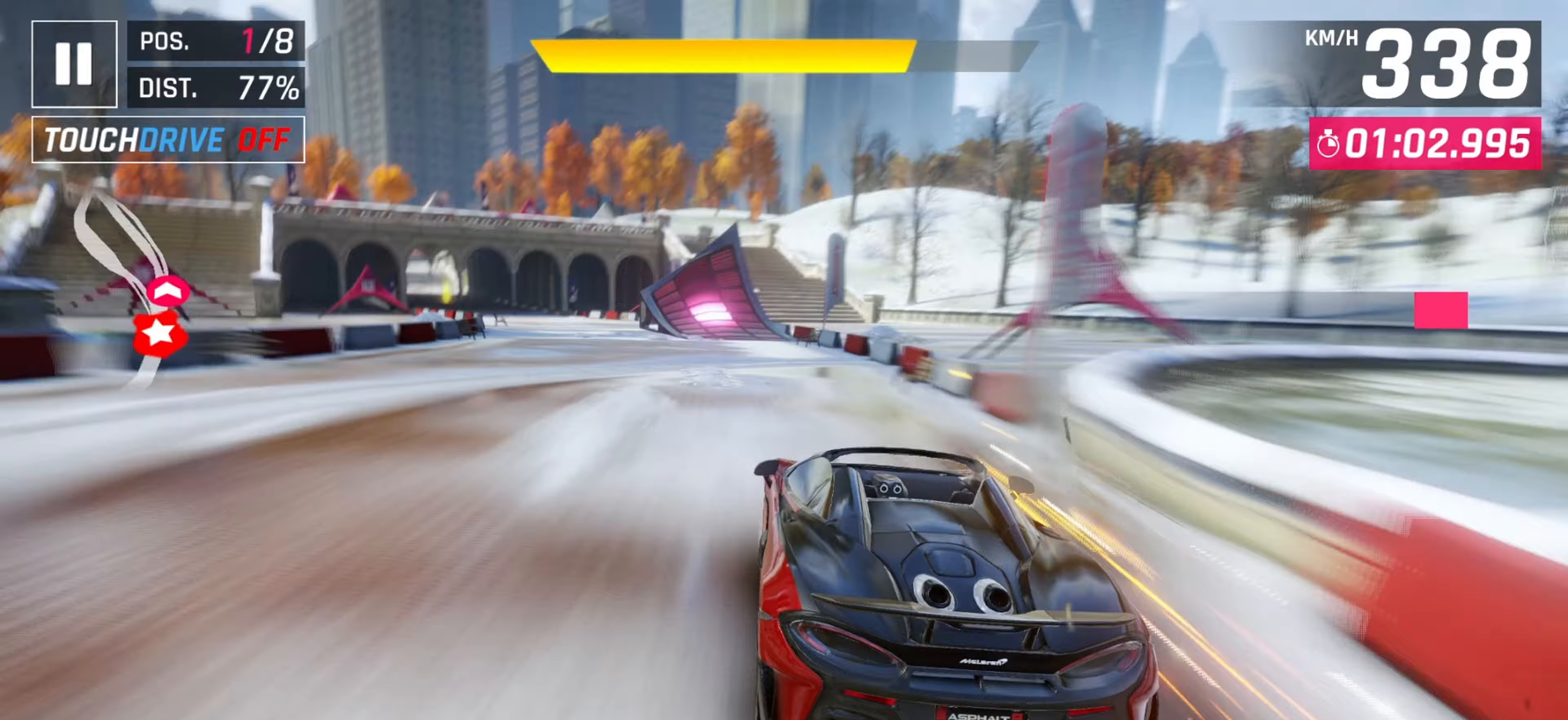
{"keys": [], "events": [[33, "left", "up"], [117, "space", "down"], [133, "left", "down"], [217, "space", "up"], [267, "left", "up"], [317, "space", "down"], [367, "left", "down"], [400, "space", "up"], [500, "left", "up"]]}
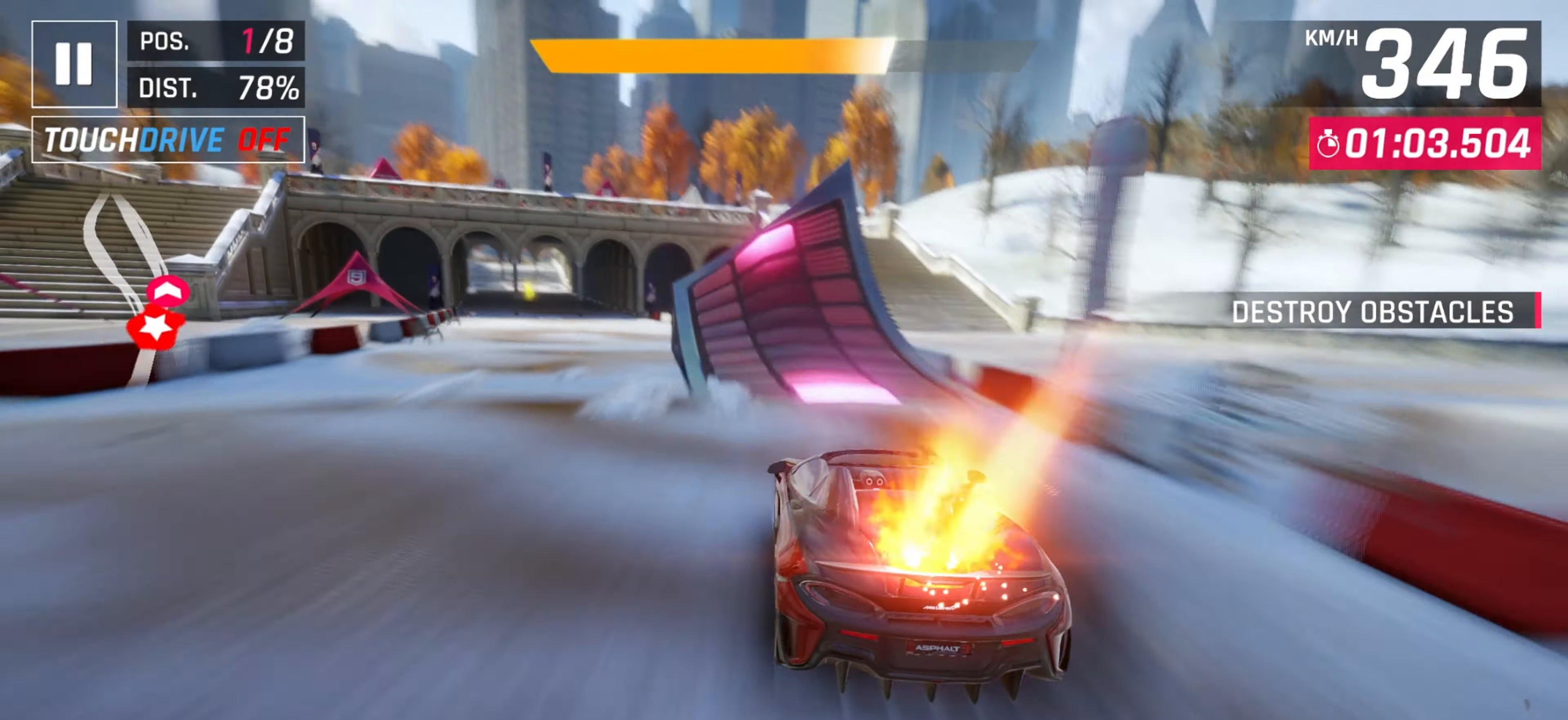
{"keys": ["left"], "events": [[350, "left", "down"]]}
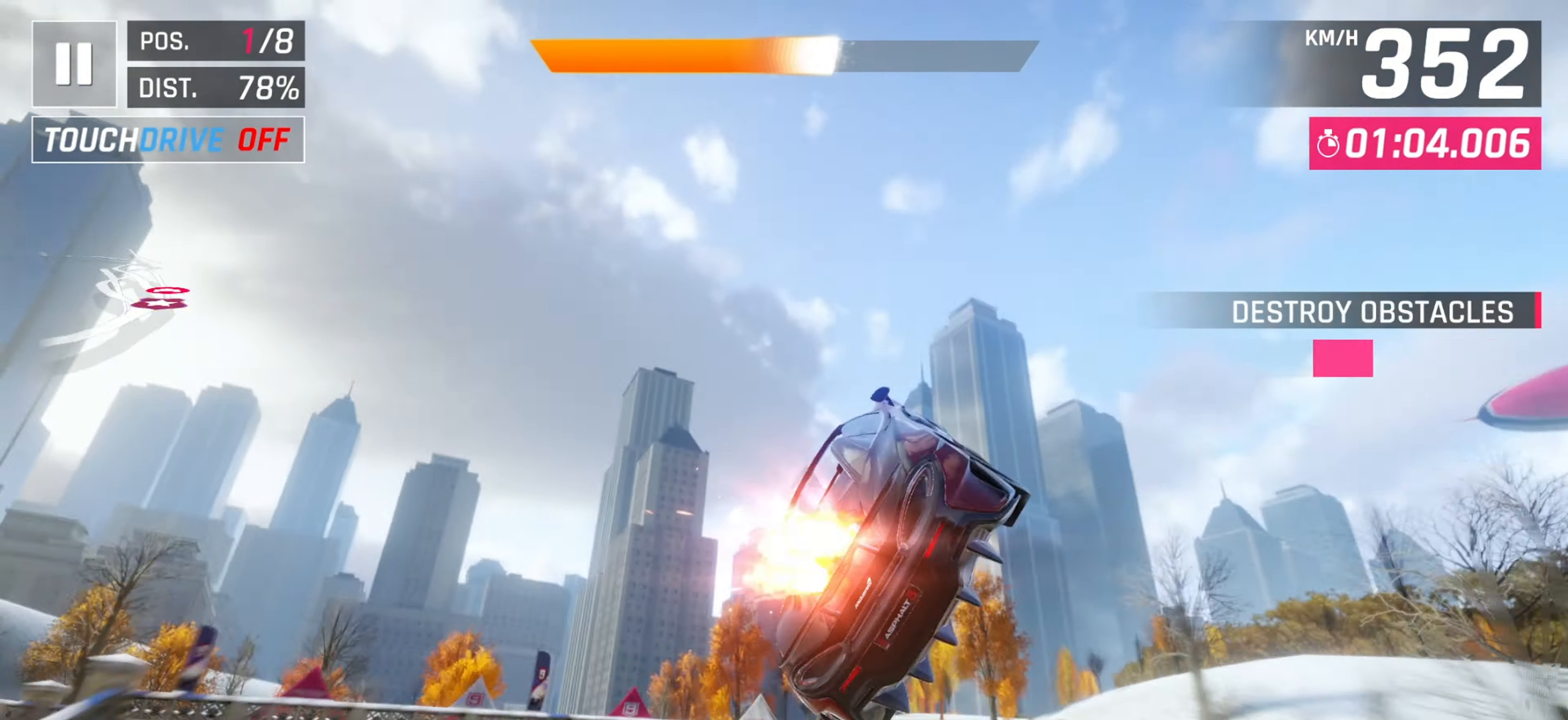
{"keys": [], "events": [[417, "left", "up"]]}
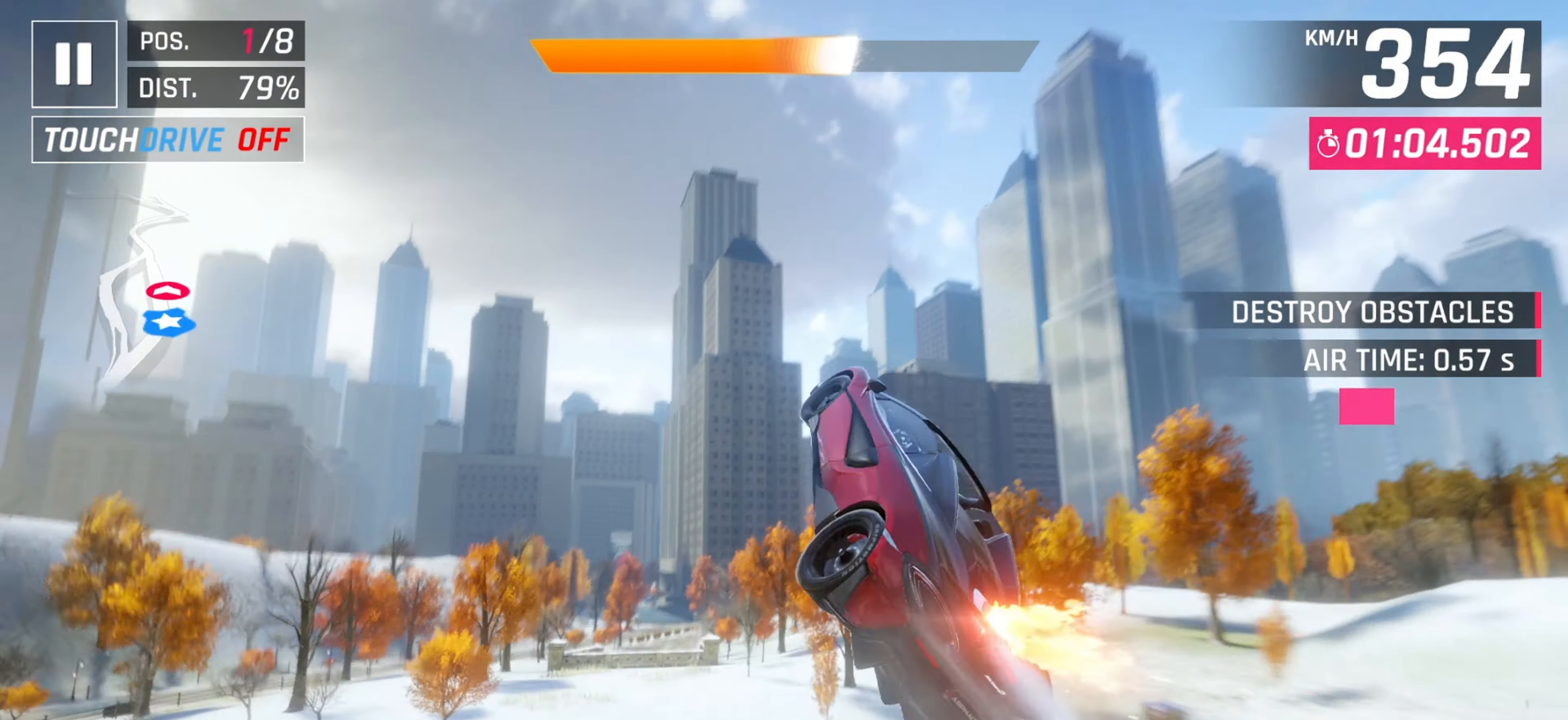
{"keys": [], "events": [[33, "left", "down"], [250, "left", "up"]]}
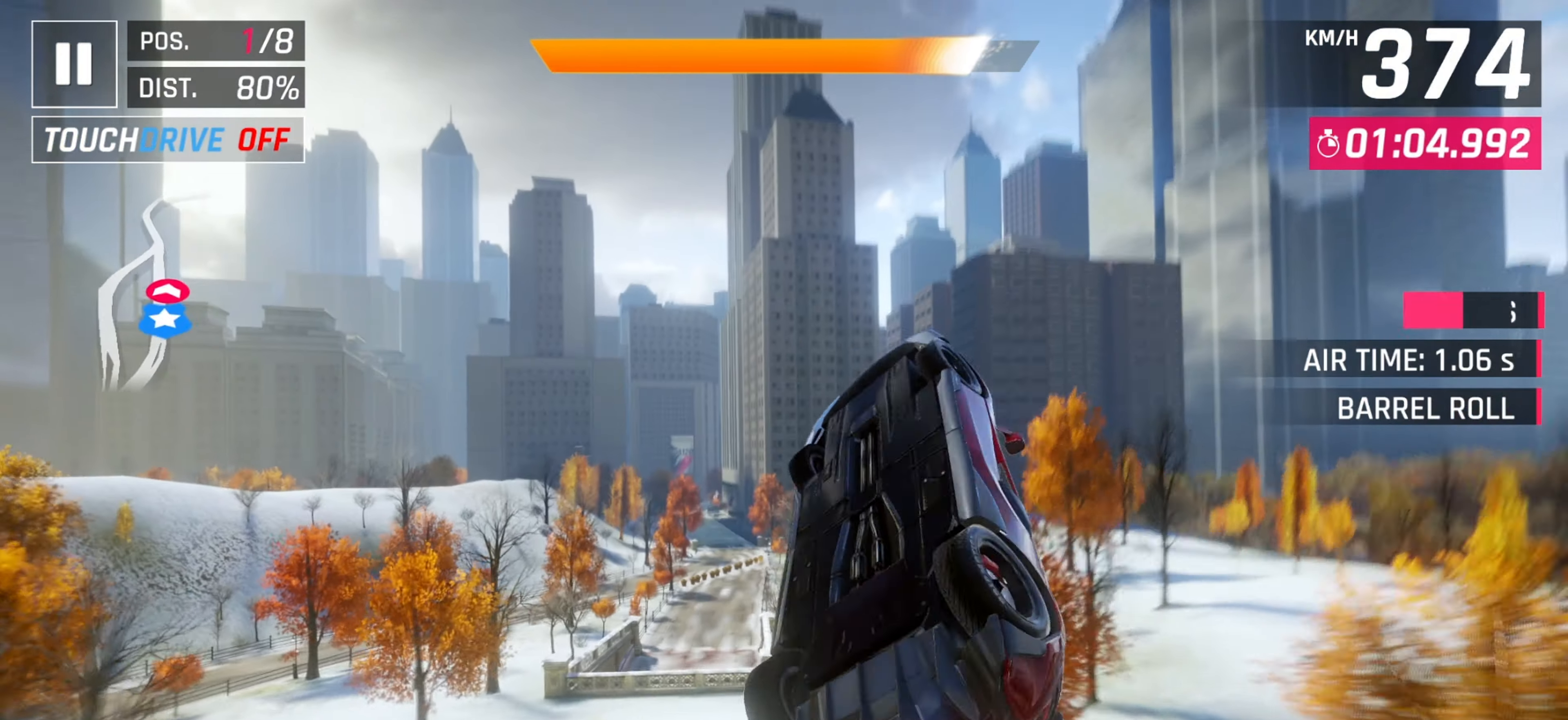
{"keys": [], "events": [[267, "left", "down"], [383, "left", "up"]]}